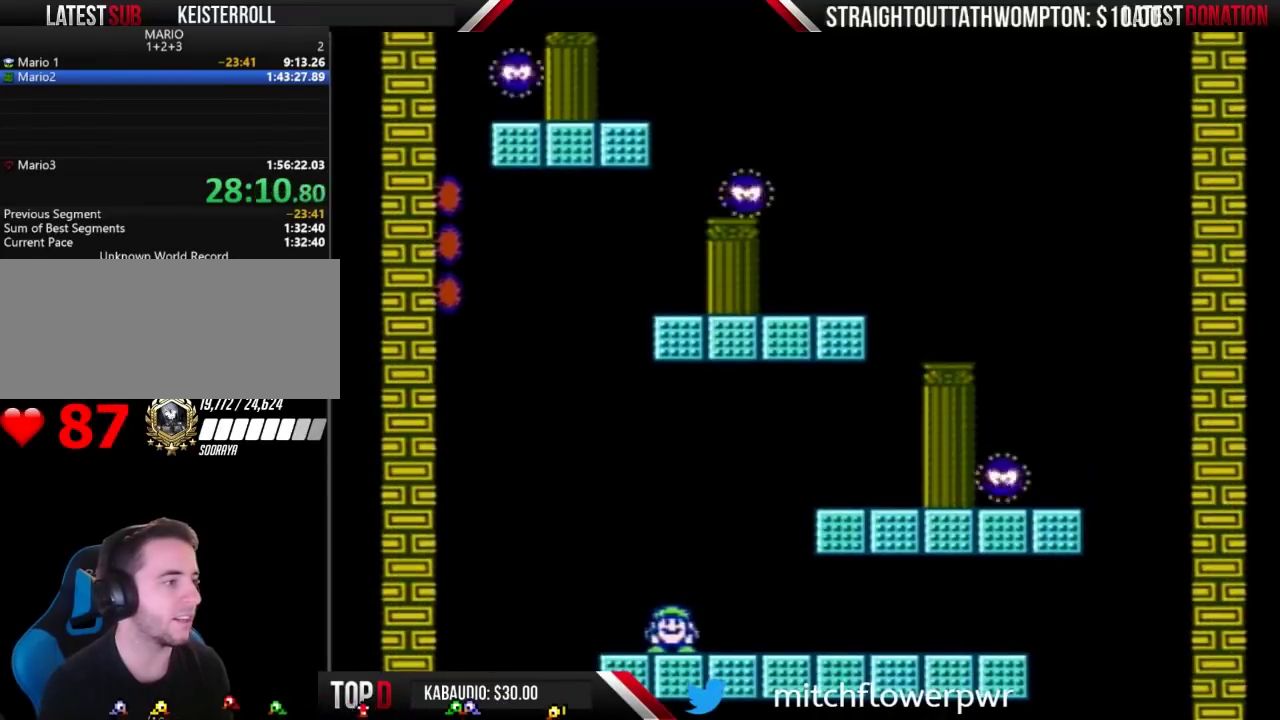
Gameplay with a controller (Nintendo layout); each line is a JSON object with the inputs held at the frame after it. "events" lists button and stick changes between this image and that frame as [ms after this image, input, new state], when the widget could be followed in between. Not read: DPAD_DOWN L3 R3.
{"buttons": ["B"], "events": []}
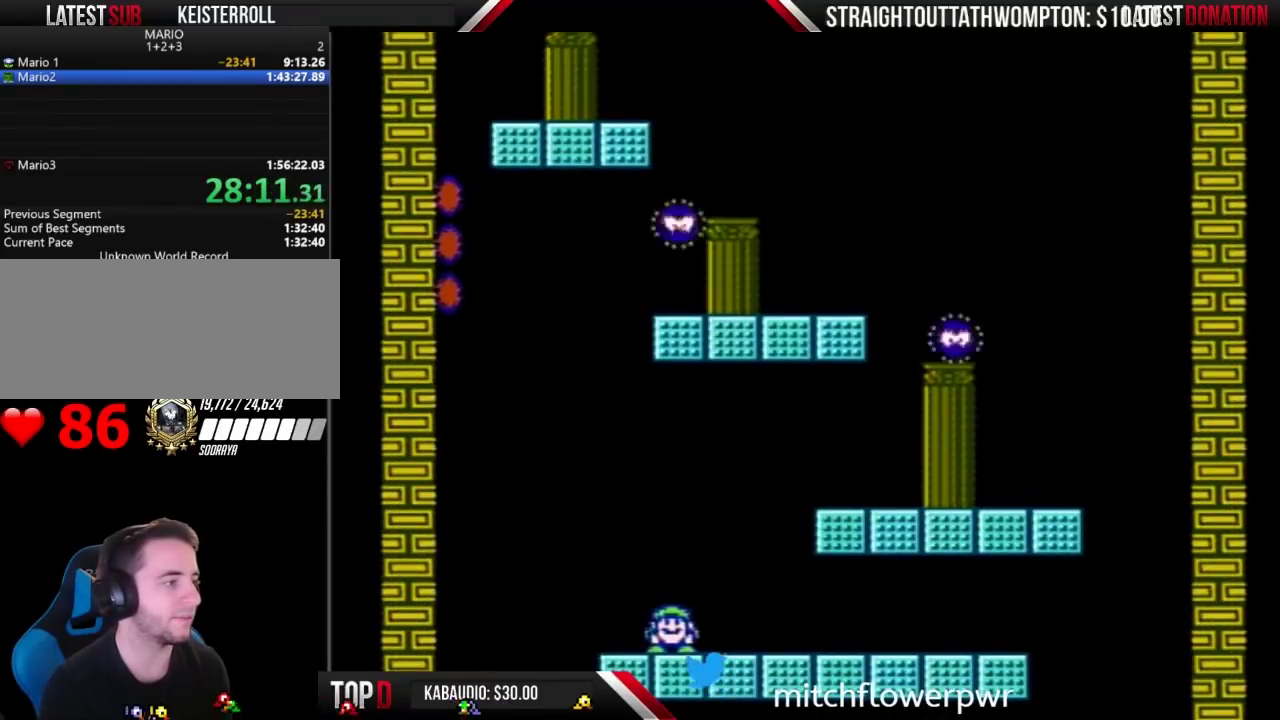
{"buttons": ["B"], "events": []}
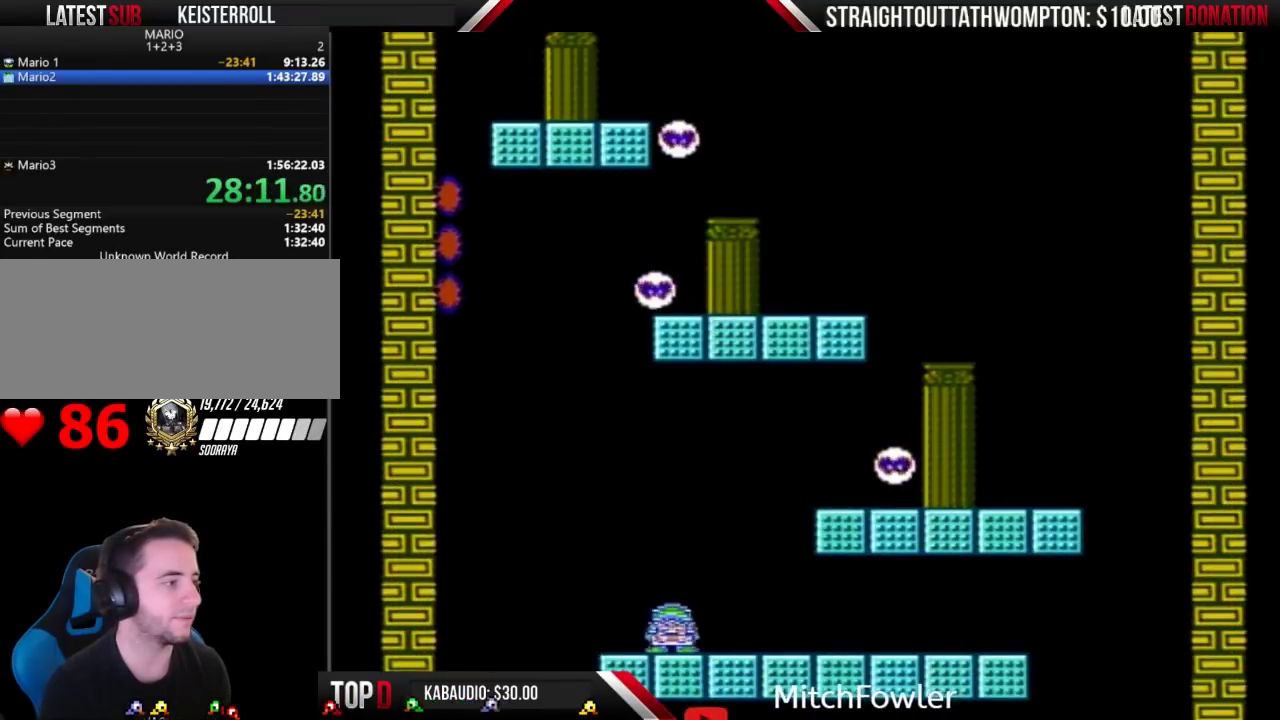
{"buttons": ["B"], "events": []}
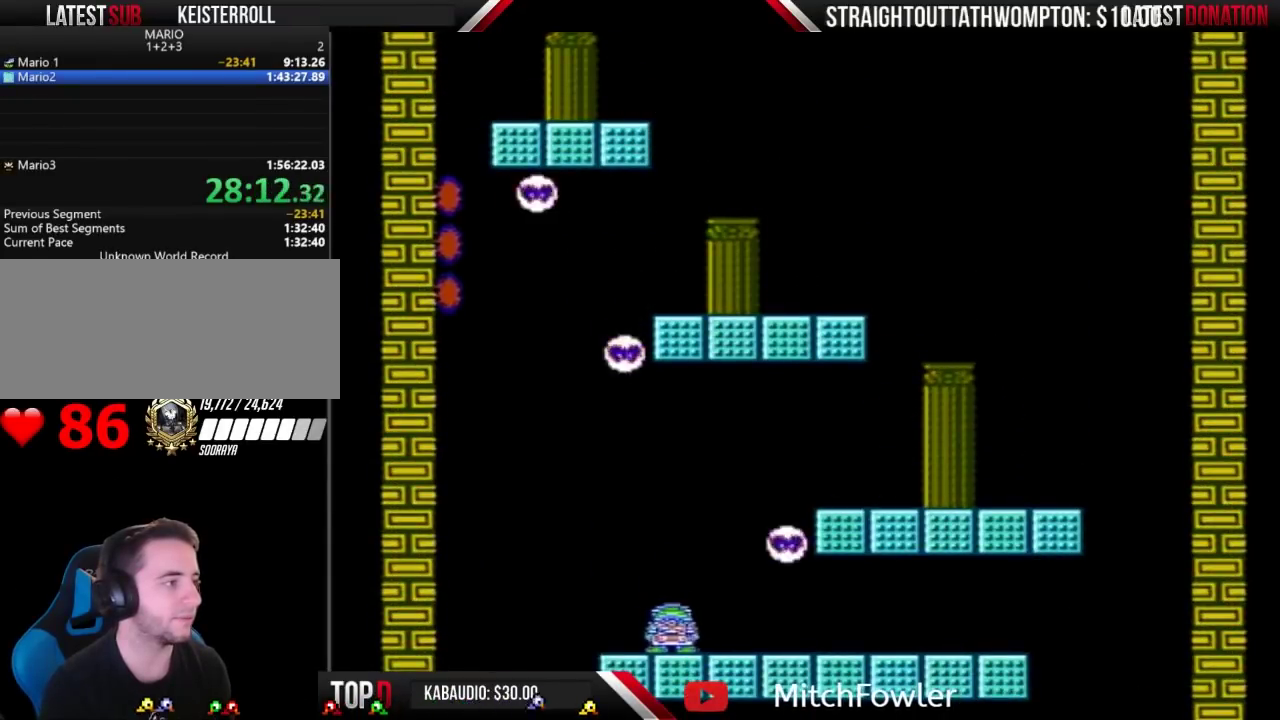
{"buttons": ["B"], "events": []}
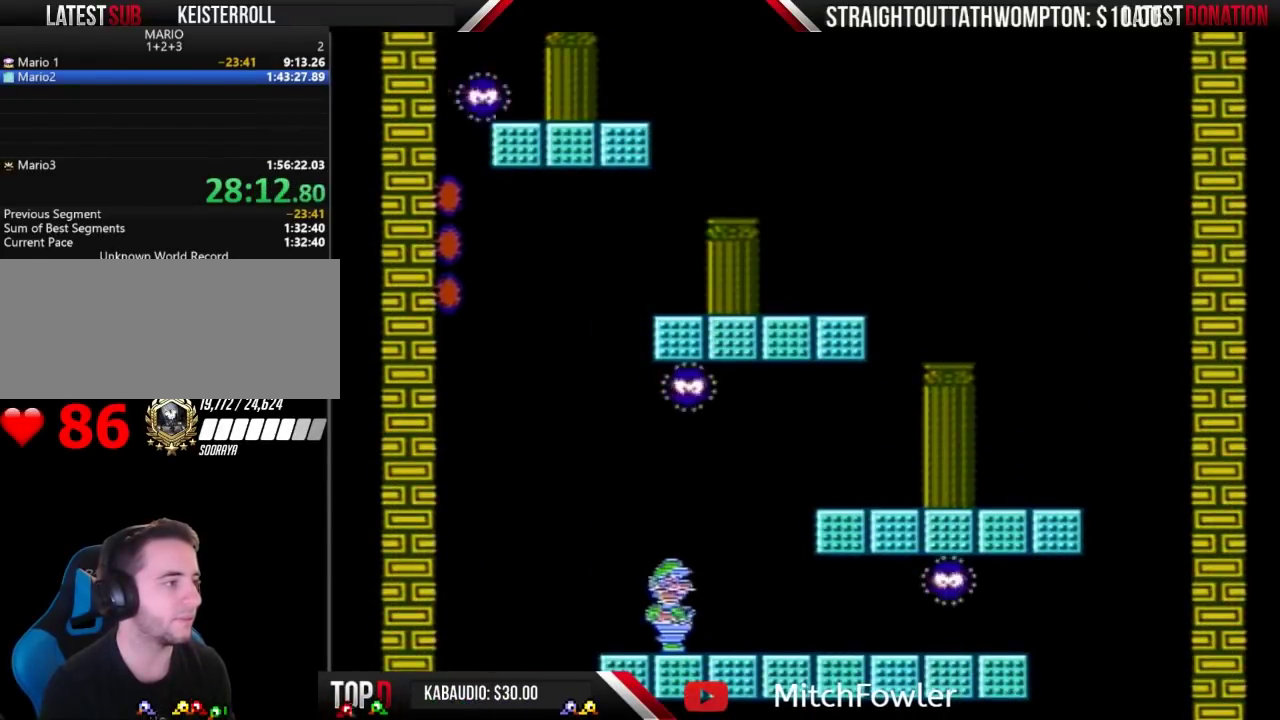
{"buttons": ["A", "B"], "events": [[500, "A", "down"]]}
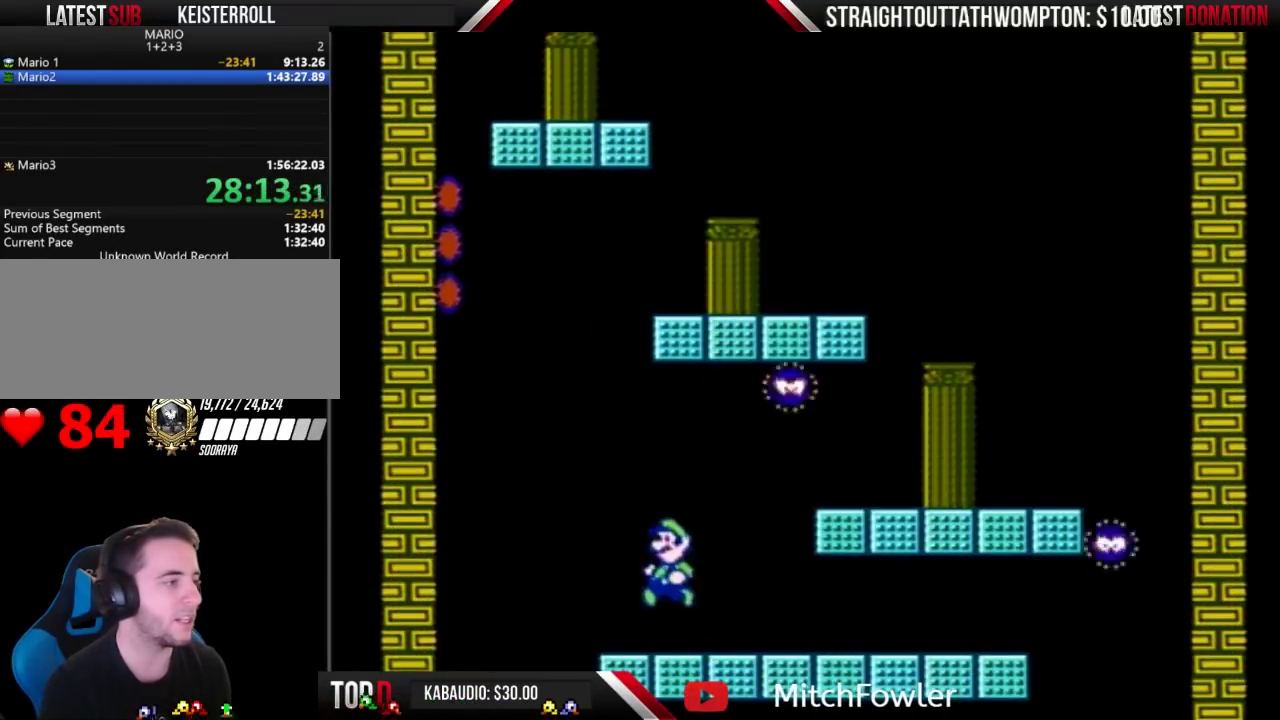
{"buttons": ["B", "DPAD_LEFT"], "events": [[33, "A", "up"], [33, "DPAD_LEFT", "down"], [133, "DPAD_LEFT", "up"], [200, "DPAD_RIGHT", "down"], [333, "DPAD_RIGHT", "up"], [500, "DPAD_LEFT", "down"]]}
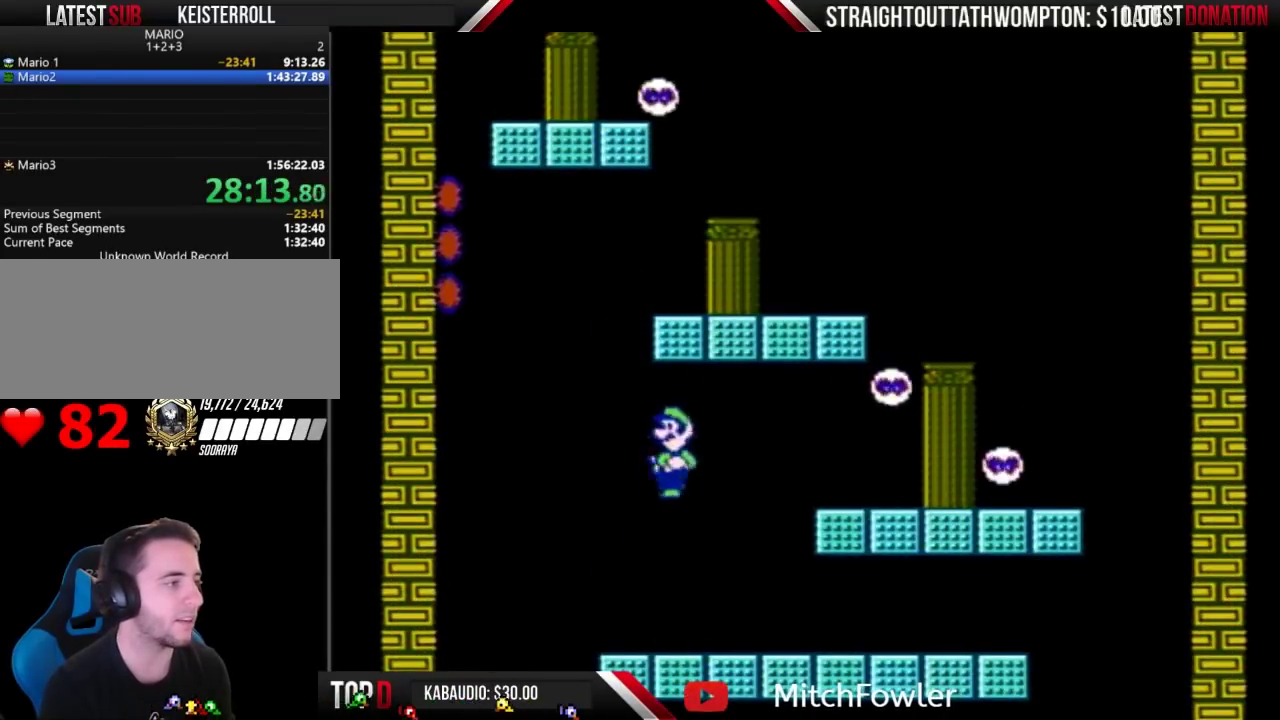
{"buttons": ["B"], "events": [[167, "DPAD_LEFT", "up"]]}
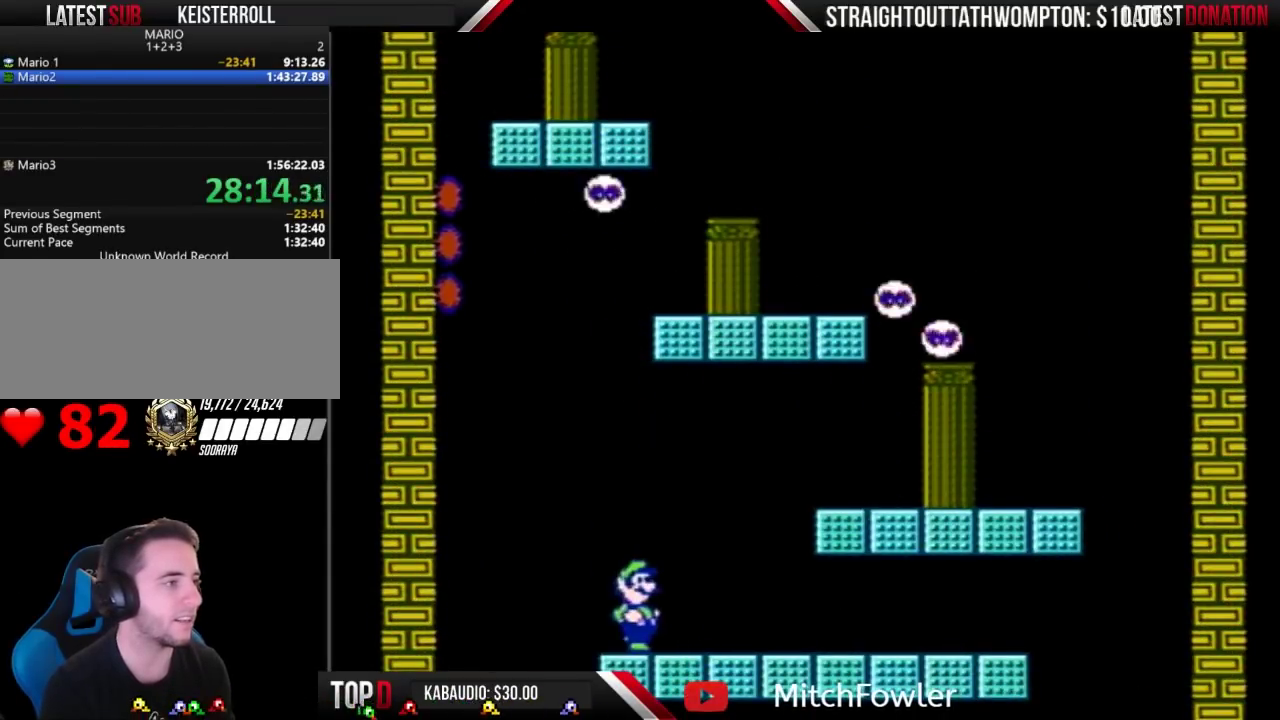
{"buttons": ["A", "B", "DPAD_RIGHT"], "events": [[433, "A", "down"], [500, "DPAD_RIGHT", "down"]]}
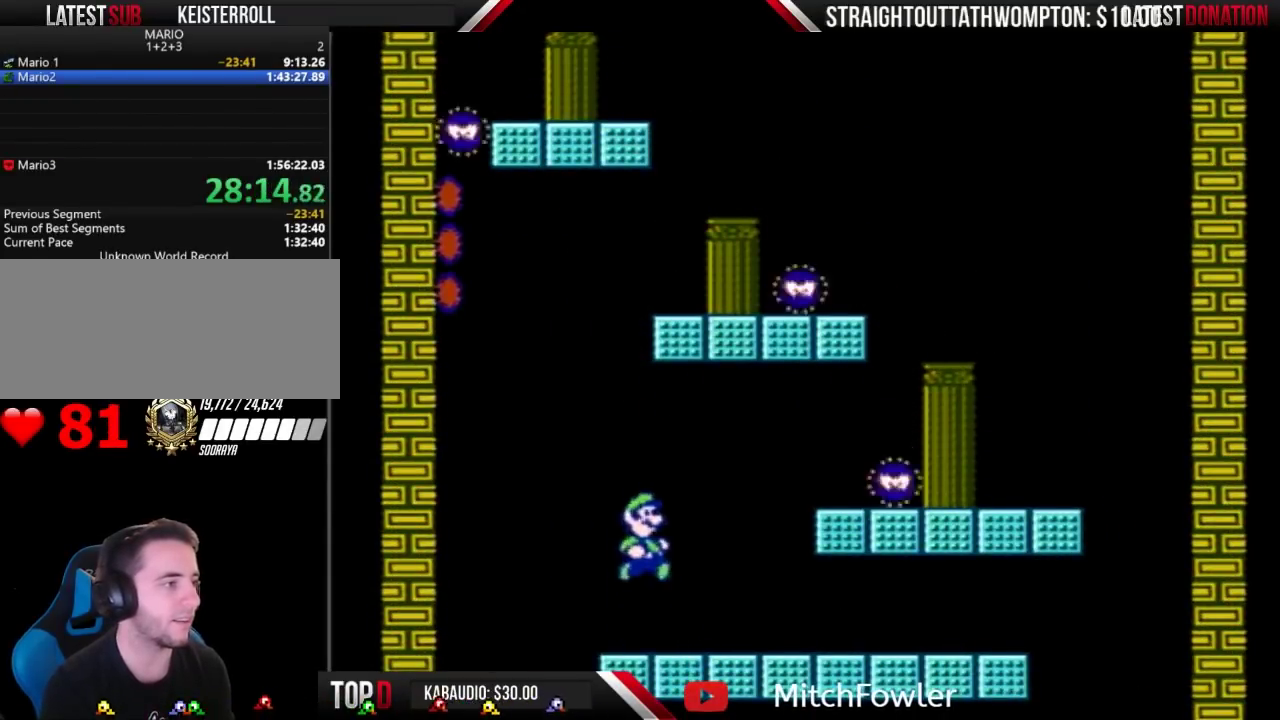
{"buttons": ["A", "B", "DPAD_RIGHT"], "events": [[67, "DPAD_RIGHT", "up"], [500, "DPAD_RIGHT", "down"]]}
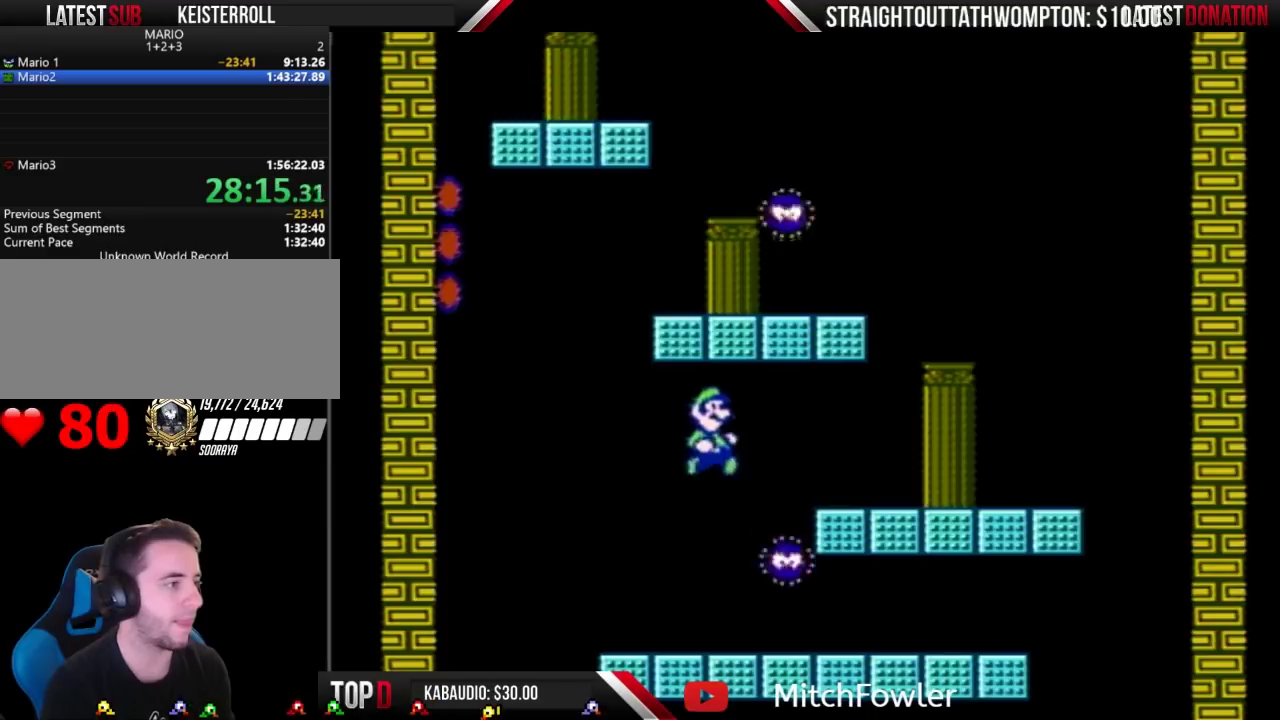
{"buttons": ["A", "B"], "events": [[300, "A", "up"], [467, "DPAD_RIGHT", "up"], [500, "A", "down"]]}
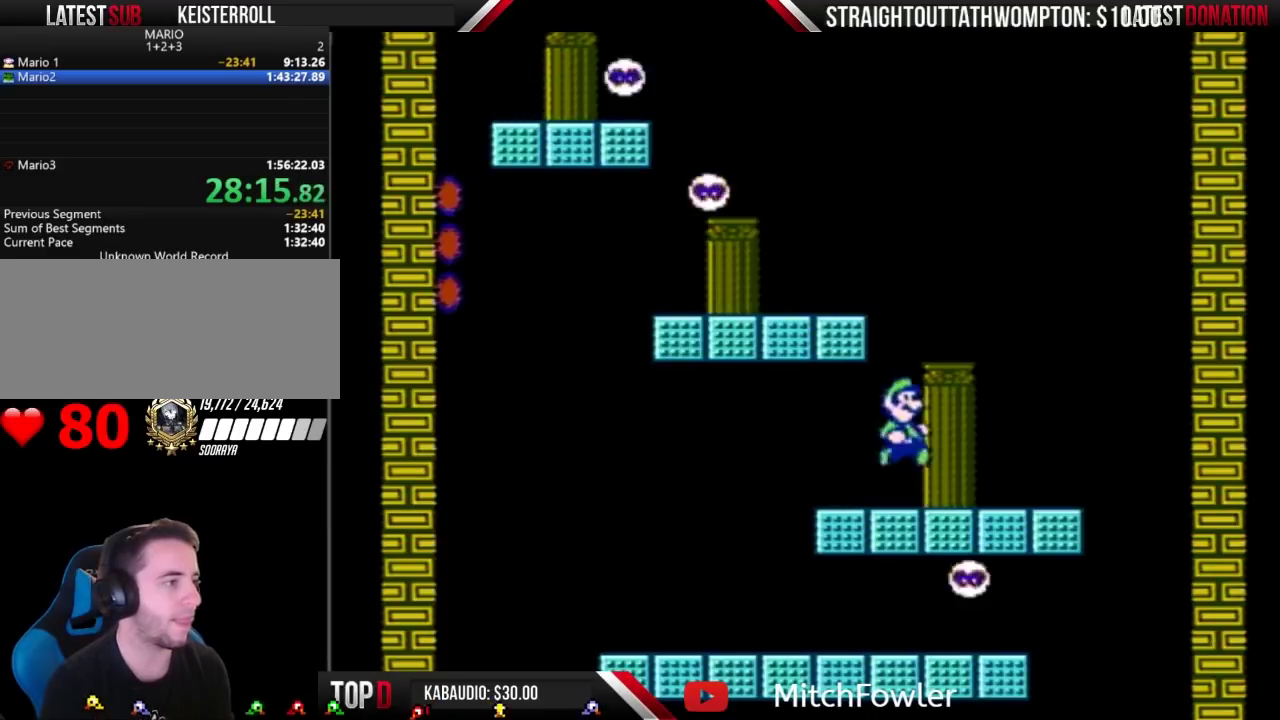
{"buttons": ["B"], "events": [[300, "A", "up"], [300, "DPAD_RIGHT", "down"], [400, "DPAD_RIGHT", "up"]]}
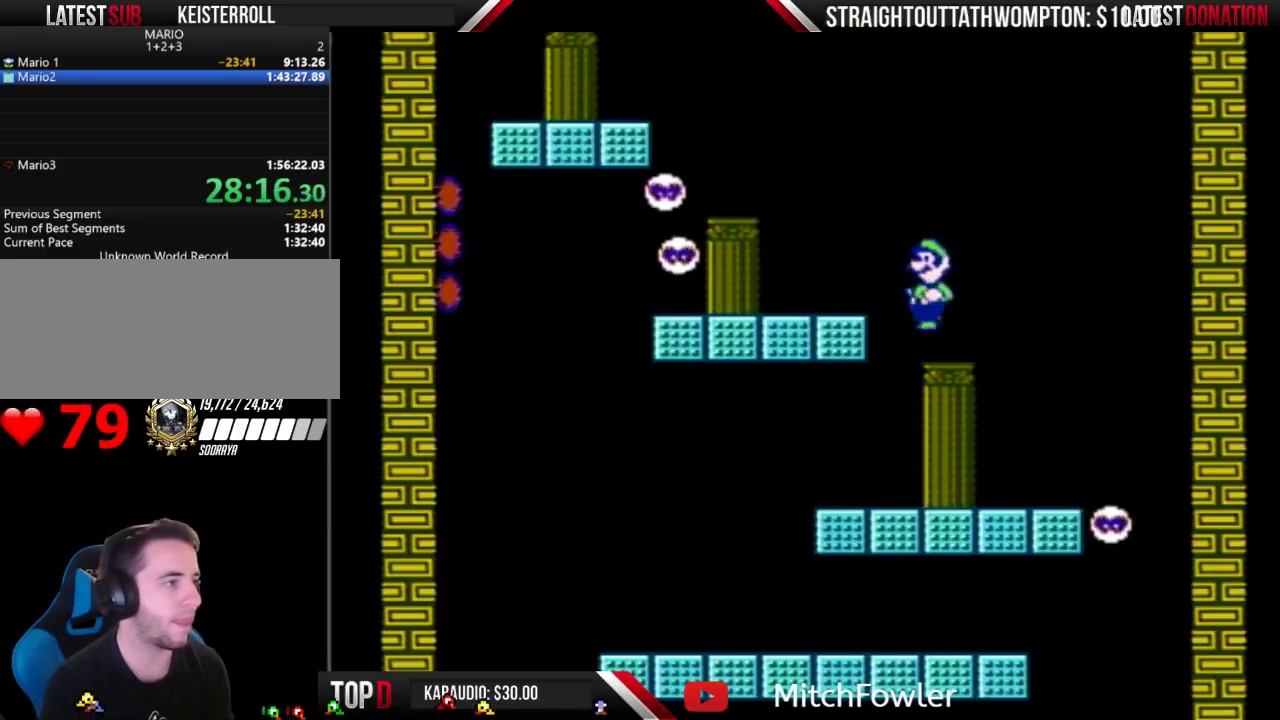
{"buttons": ["A", "B", "DPAD_LEFT"], "events": [[33, "DPAD_LEFT", "down"], [167, "DPAD_LEFT", "up"], [333, "A", "down"], [400, "DPAD_LEFT", "down"]]}
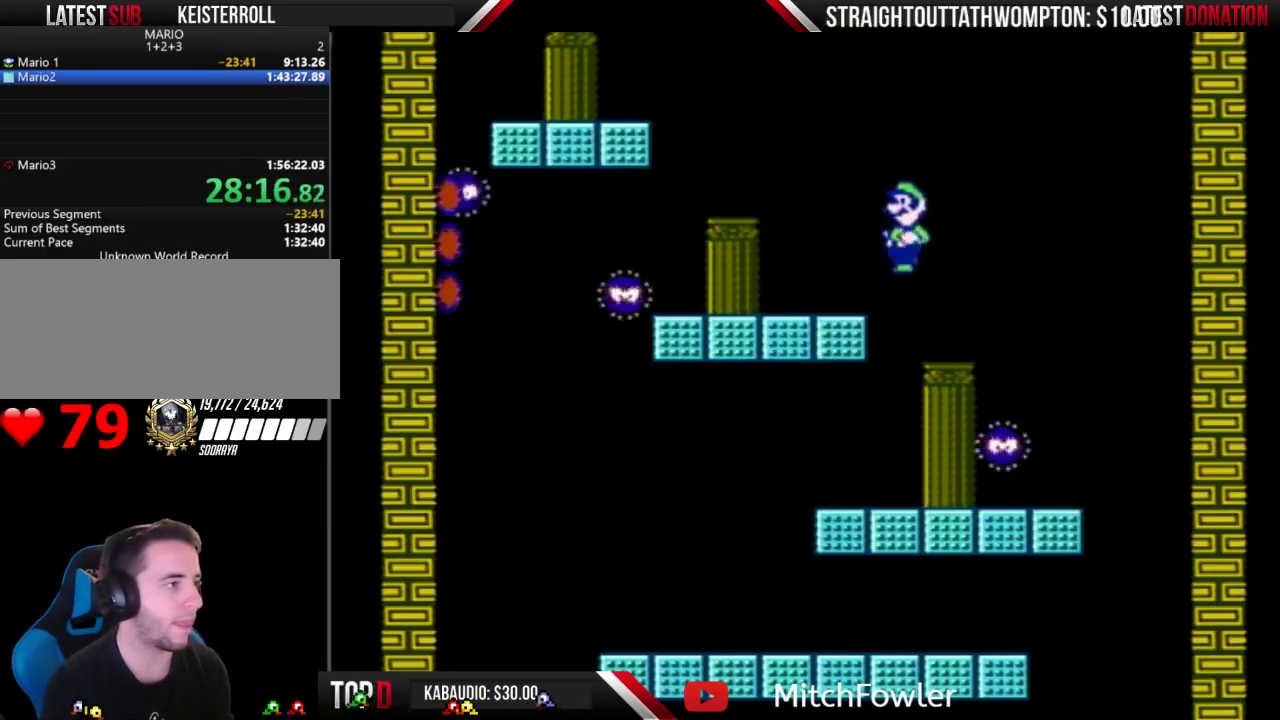
{"buttons": ["B", "DPAD_RIGHT"], "events": [[233, "DPAD_LEFT", "up"], [300, "A", "up"], [367, "DPAD_RIGHT", "down"]]}
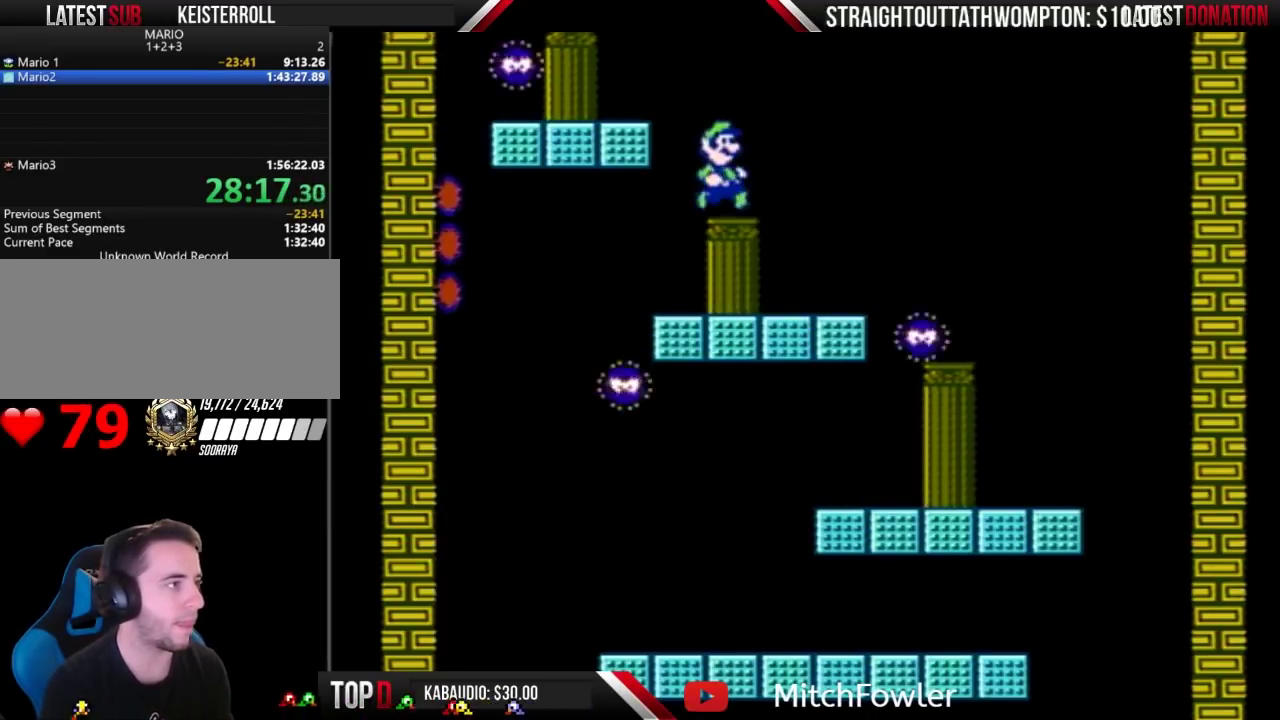
{"buttons": ["B"], "events": [[267, "DPAD_RIGHT", "up"]]}
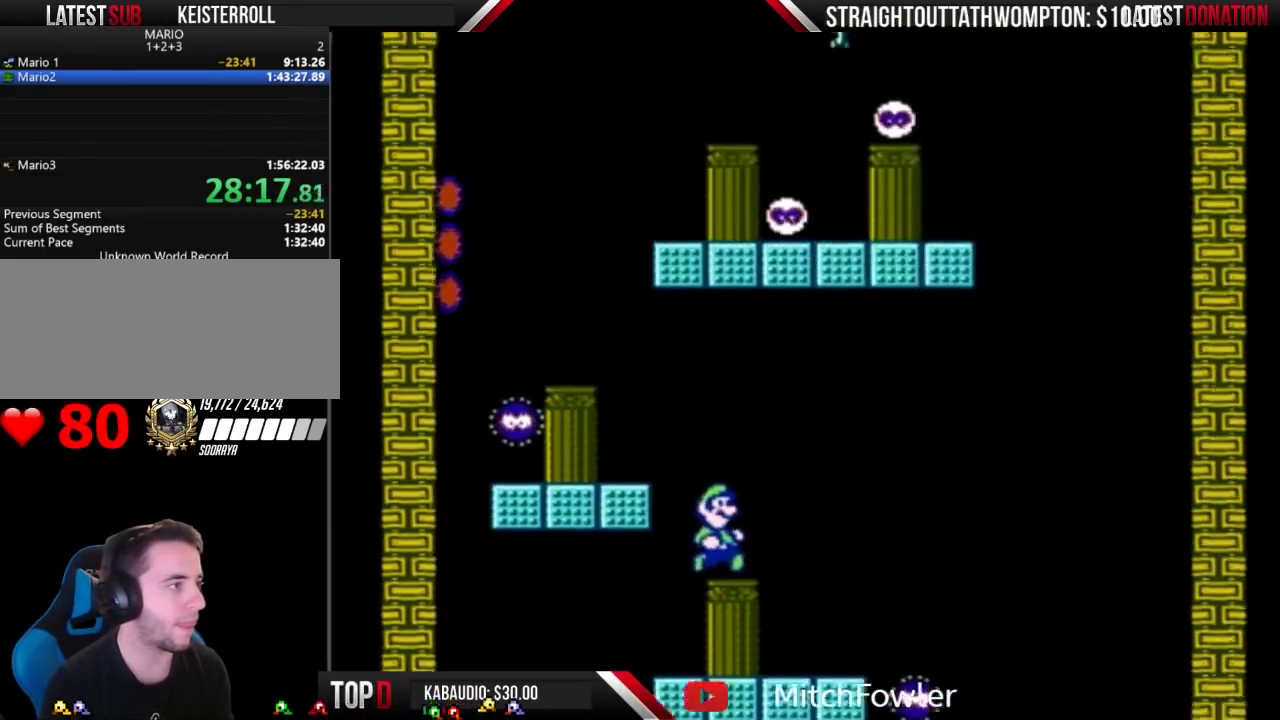
{"buttons": ["B"], "events": [[200, "DPAD_RIGHT", "down"], [300, "DPAD_RIGHT", "up"]]}
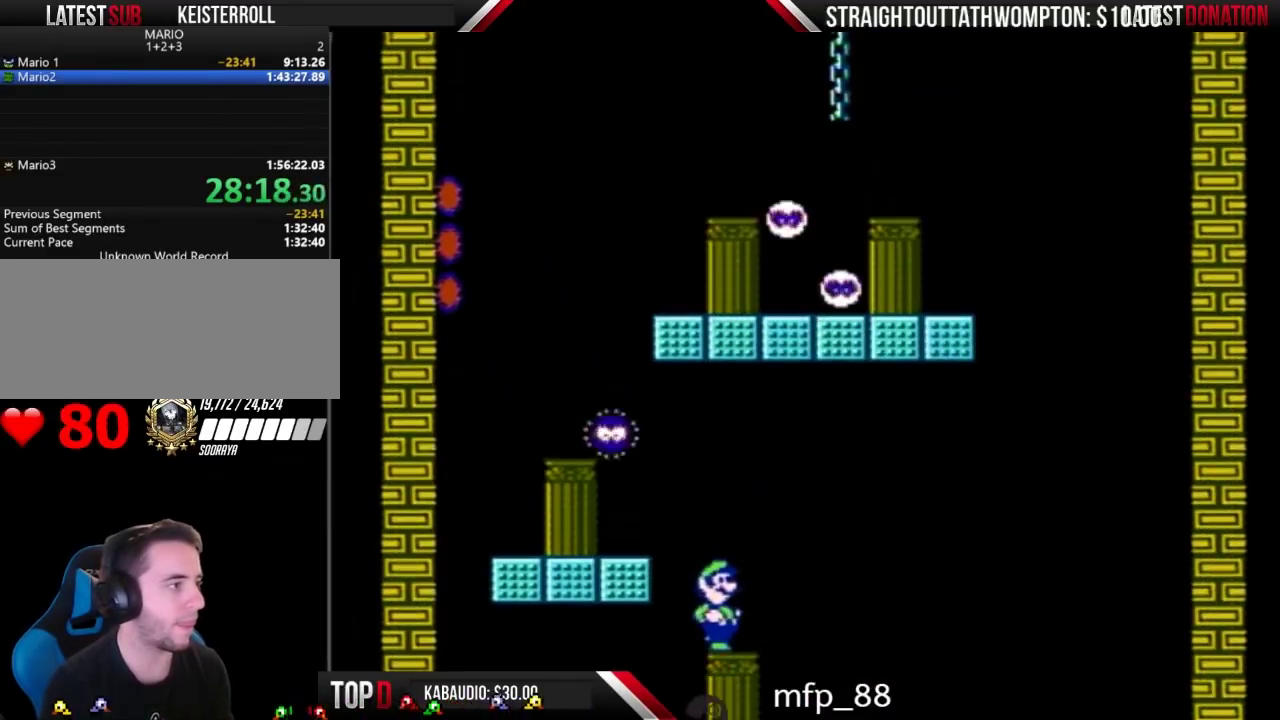
{"buttons": ["A", "B", "DPAD_LEFT"], "events": [[100, "A", "down"], [333, "DPAD_LEFT", "down"]]}
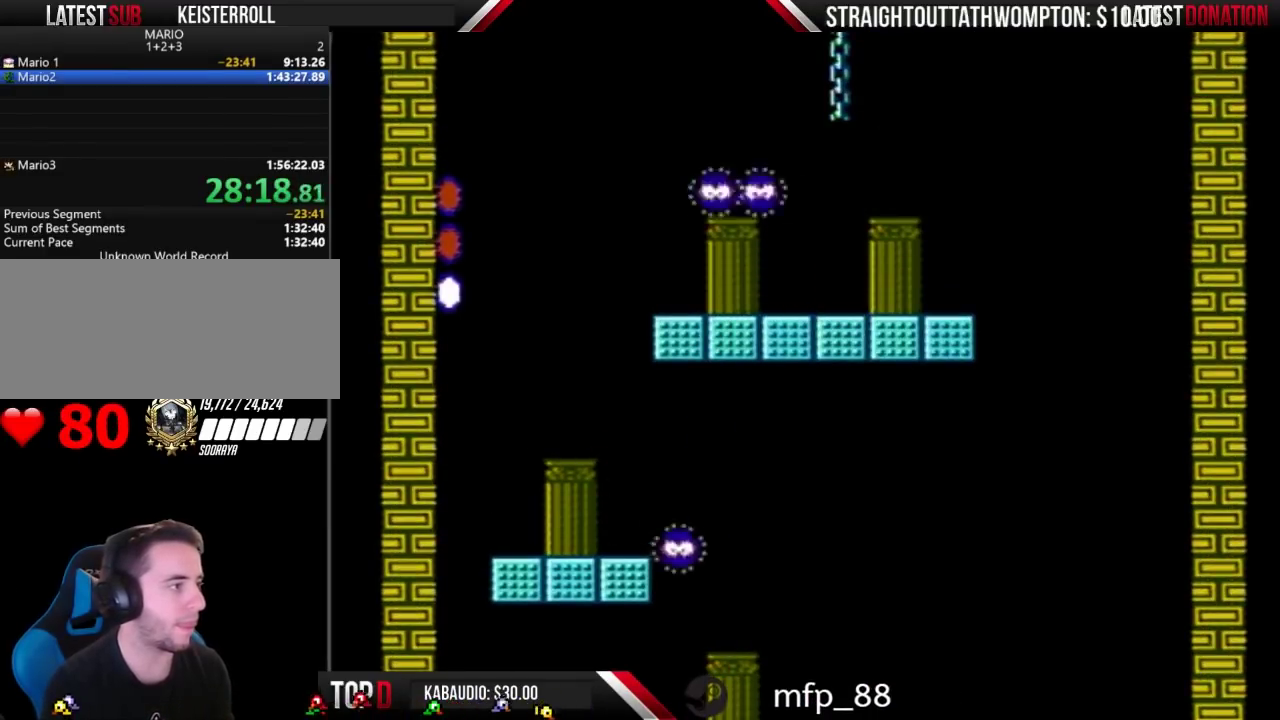
{"buttons": ["A", "B", "DPAD_LEFT"], "events": [[100, "DPAD_LEFT", "up"], [300, "A", "up"], [333, "DPAD_LEFT", "down"], [400, "A", "down"]]}
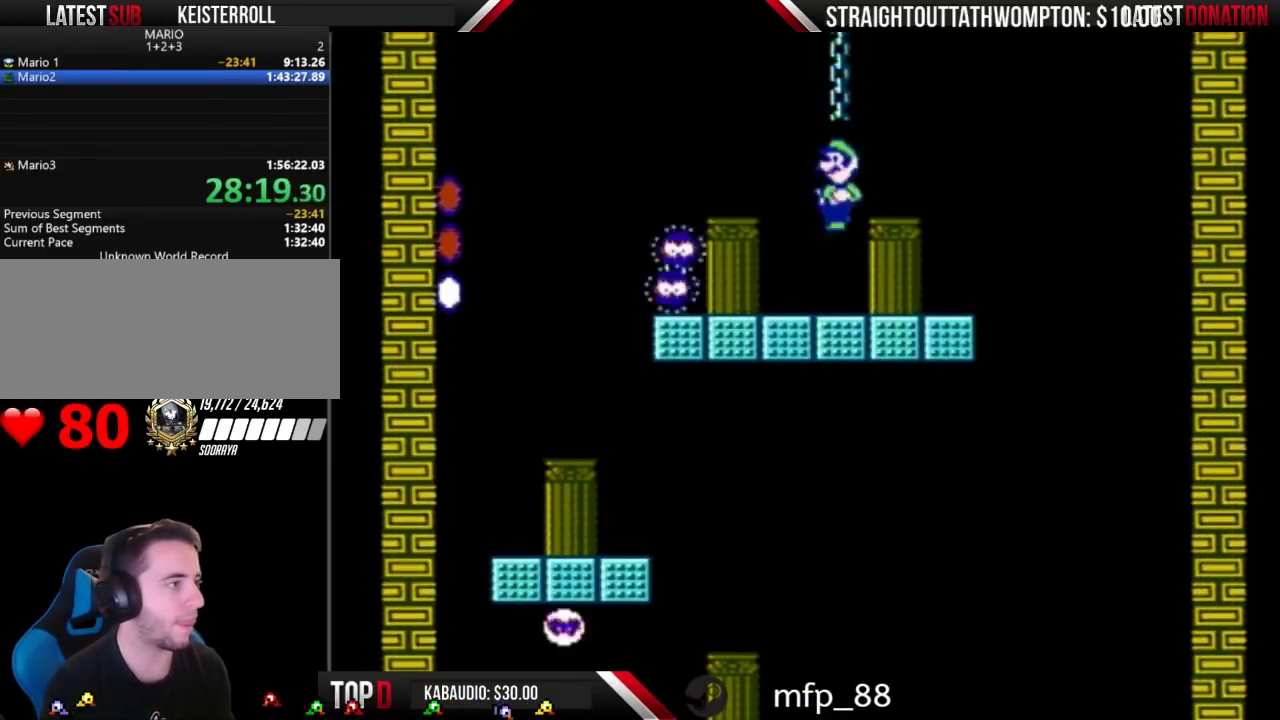
{"buttons": ["B"], "events": [[33, "DPAD_LEFT", "up"], [100, "A", "up"], [267, "DPAD_RIGHT", "down"], [333, "DPAD_RIGHT", "up"]]}
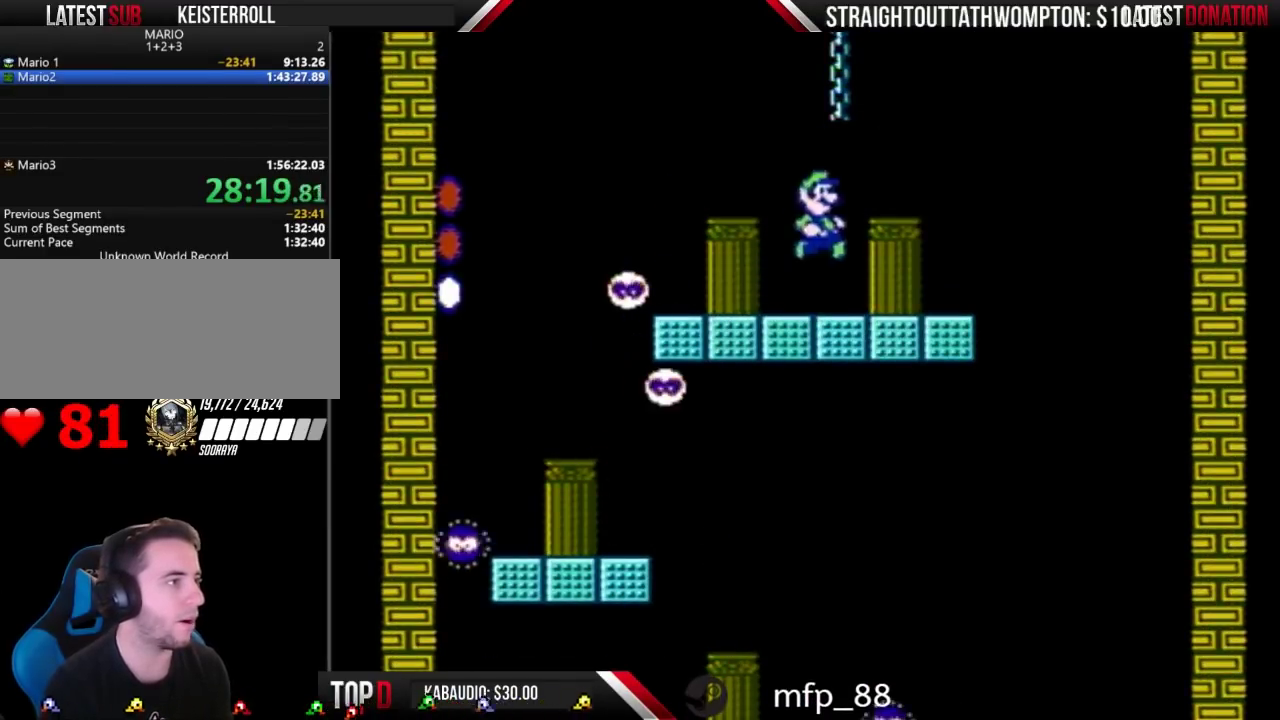
{"buttons": ["A", "B"], "events": [[200, "A", "down"]]}
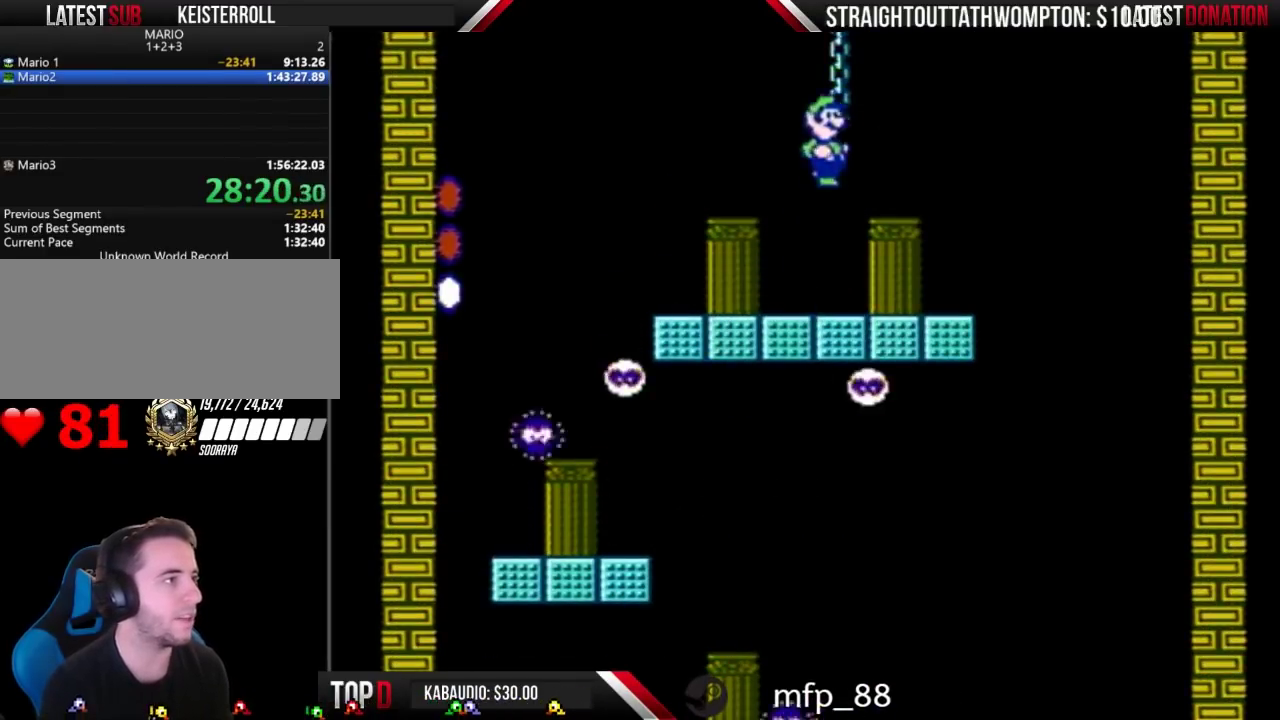
{"buttons": ["DPAD_UP"], "events": [[133, "DPAD_UP", "down"], [333, "A", "up"], [367, "B", "up"]]}
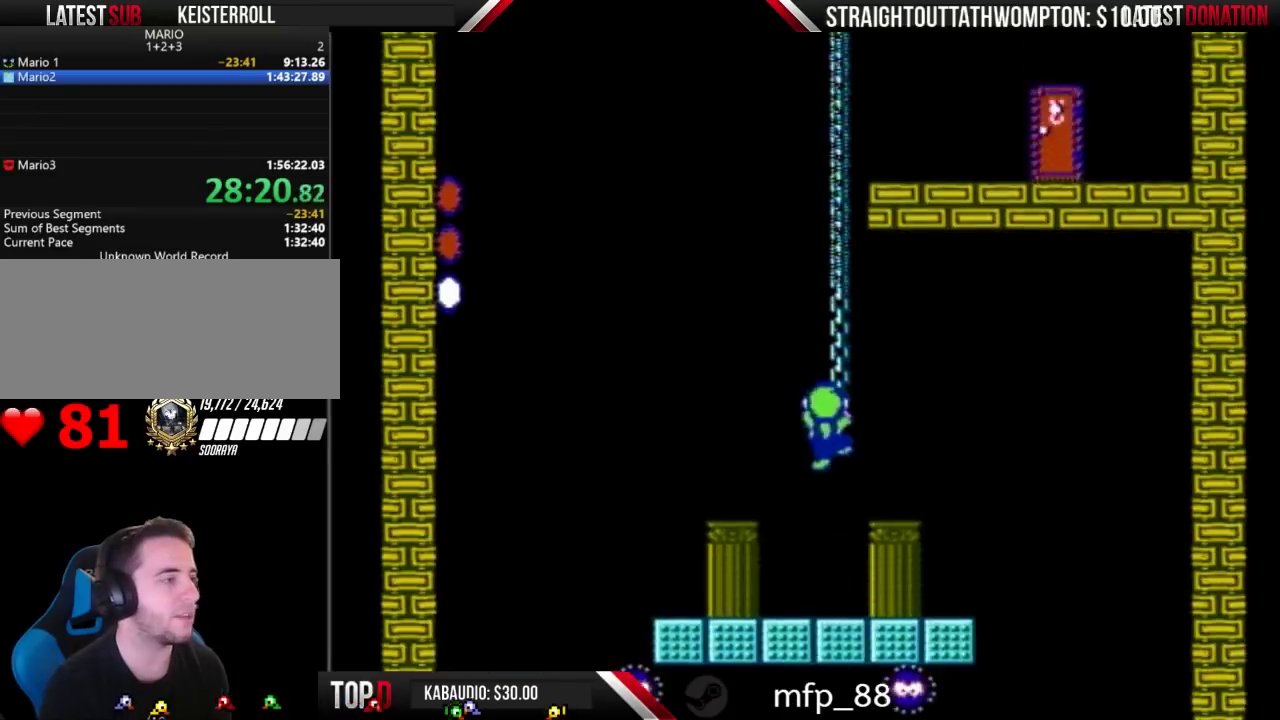
{"buttons": ["DPAD_UP"], "events": []}
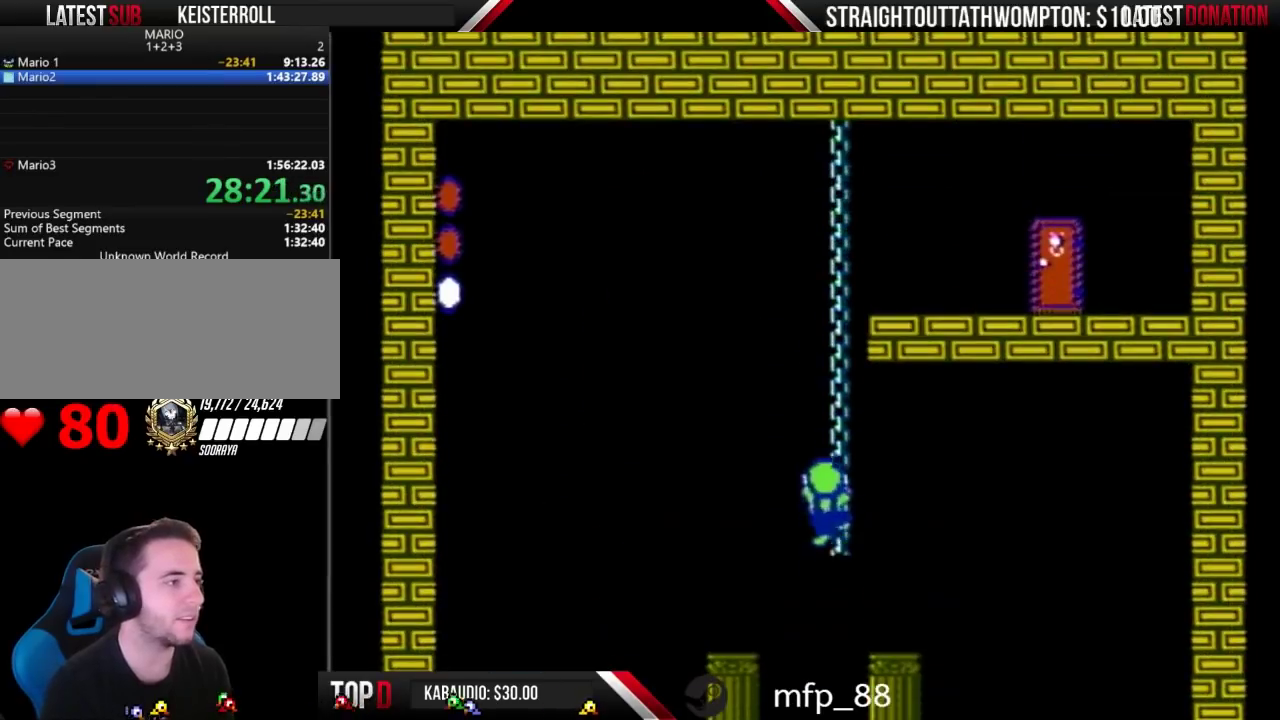
{"buttons": ["DPAD_UP"], "events": []}
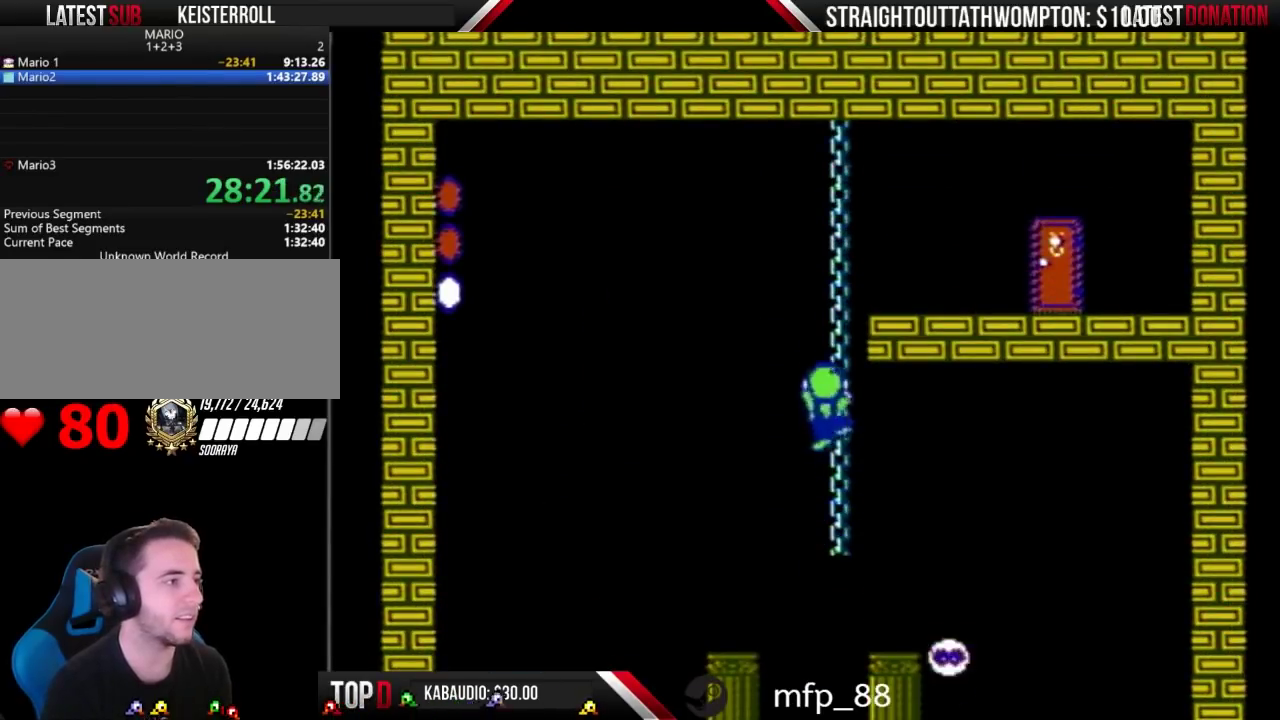
{"buttons": ["B", "DPAD_UP"], "events": [[467, "B", "down"]]}
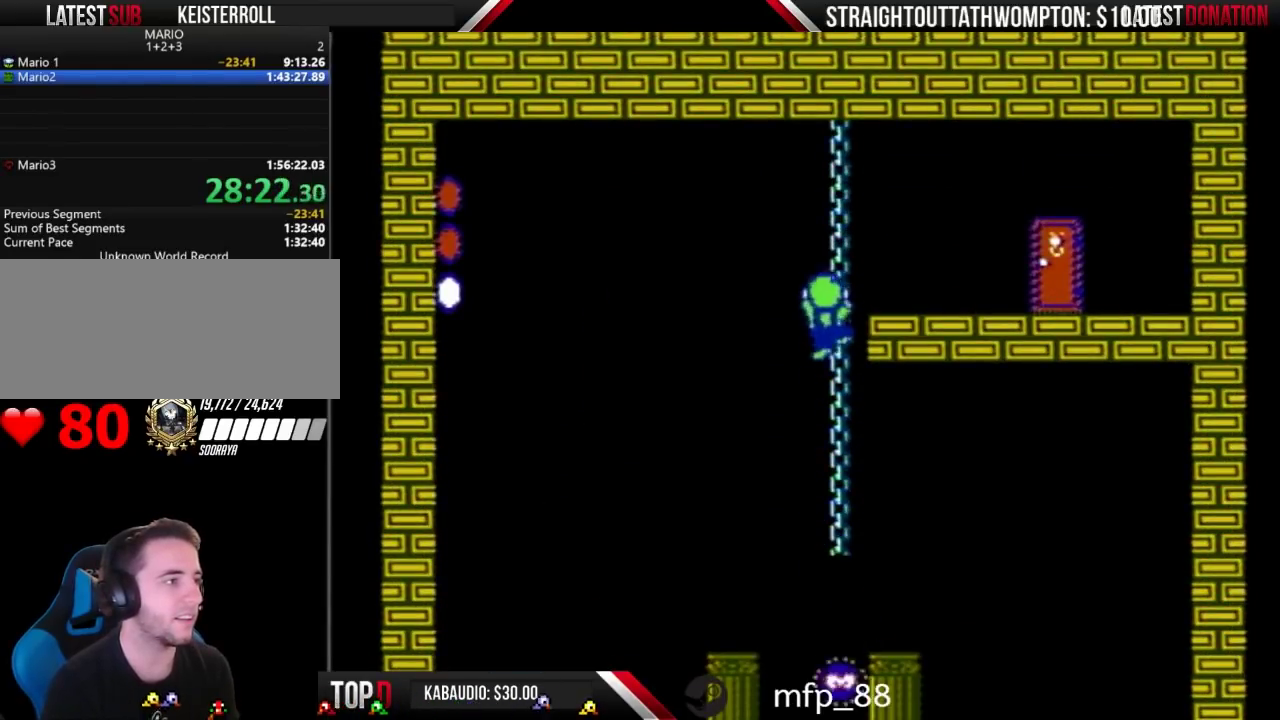
{"buttons": ["B", "DPAD_RIGHT"], "events": [[433, "DPAD_RIGHT", "down"], [433, "DPAD_UP", "up"]]}
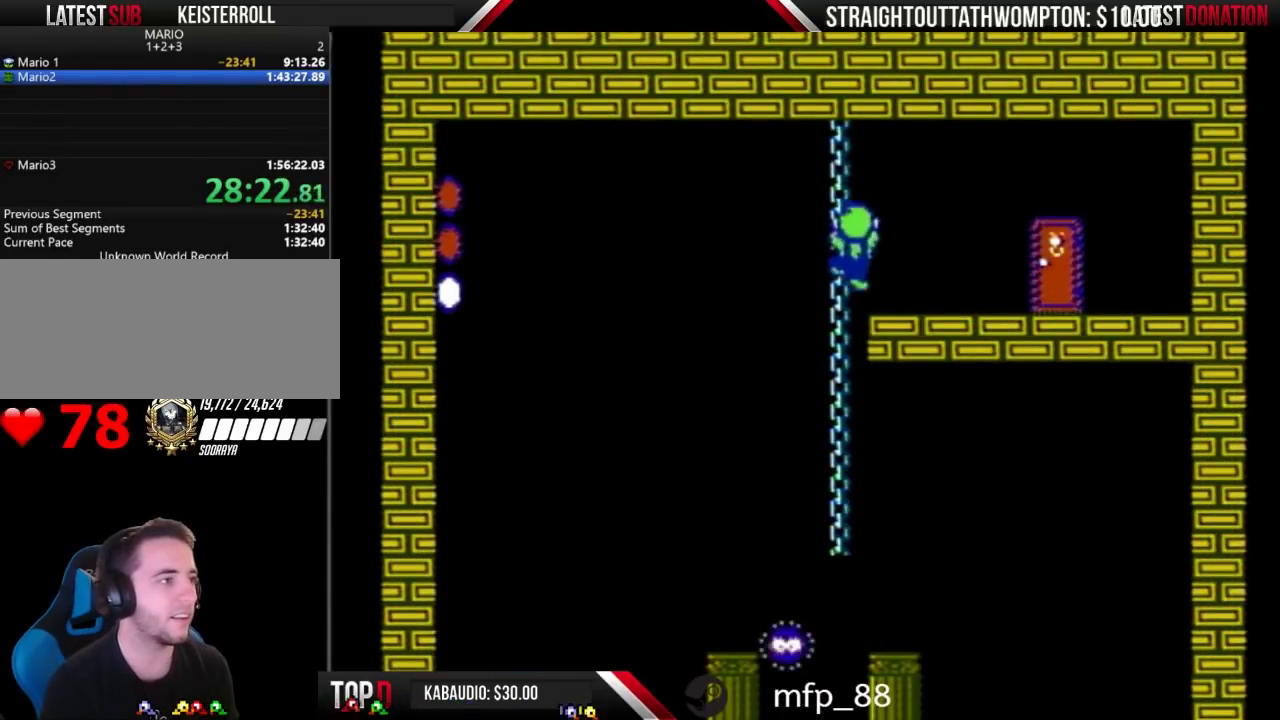
{"buttons": ["B"], "events": [[500, "DPAD_RIGHT", "up"]]}
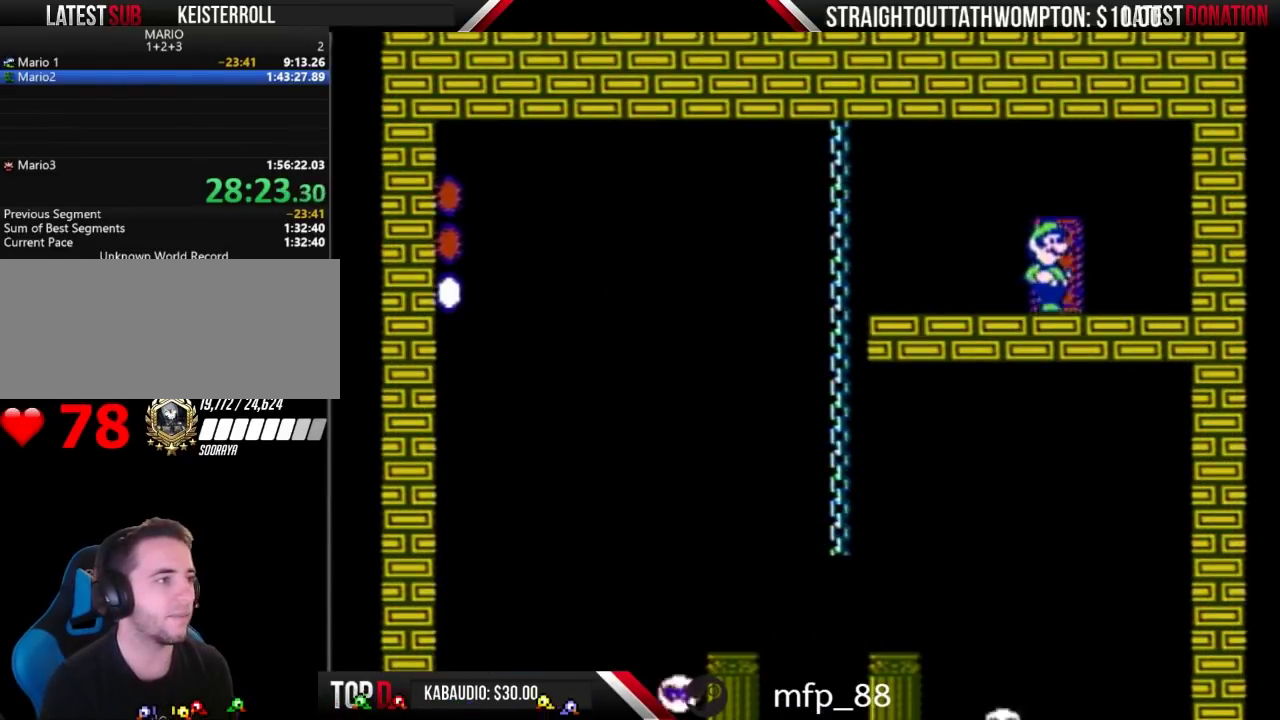
{"buttons": ["B"], "events": [[67, "DPAD_UP", "down"], [300, "DPAD_UP", "up"]]}
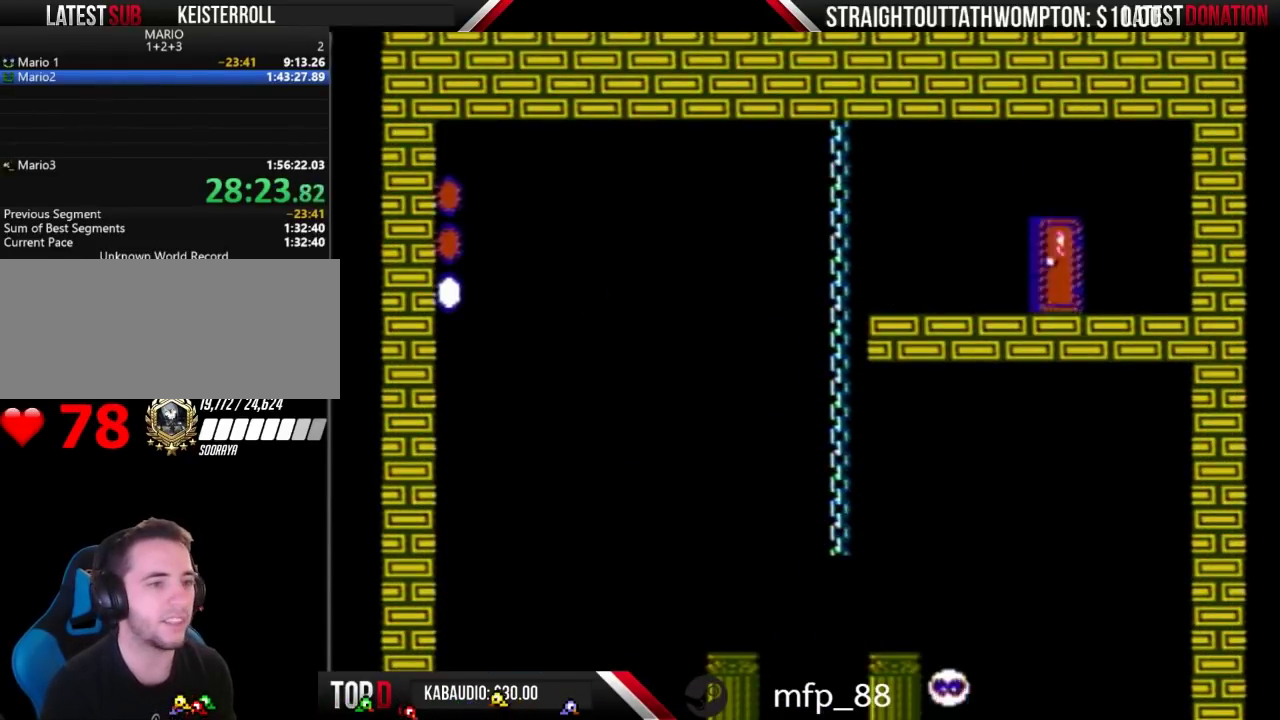
{"buttons": ["B"], "events": []}
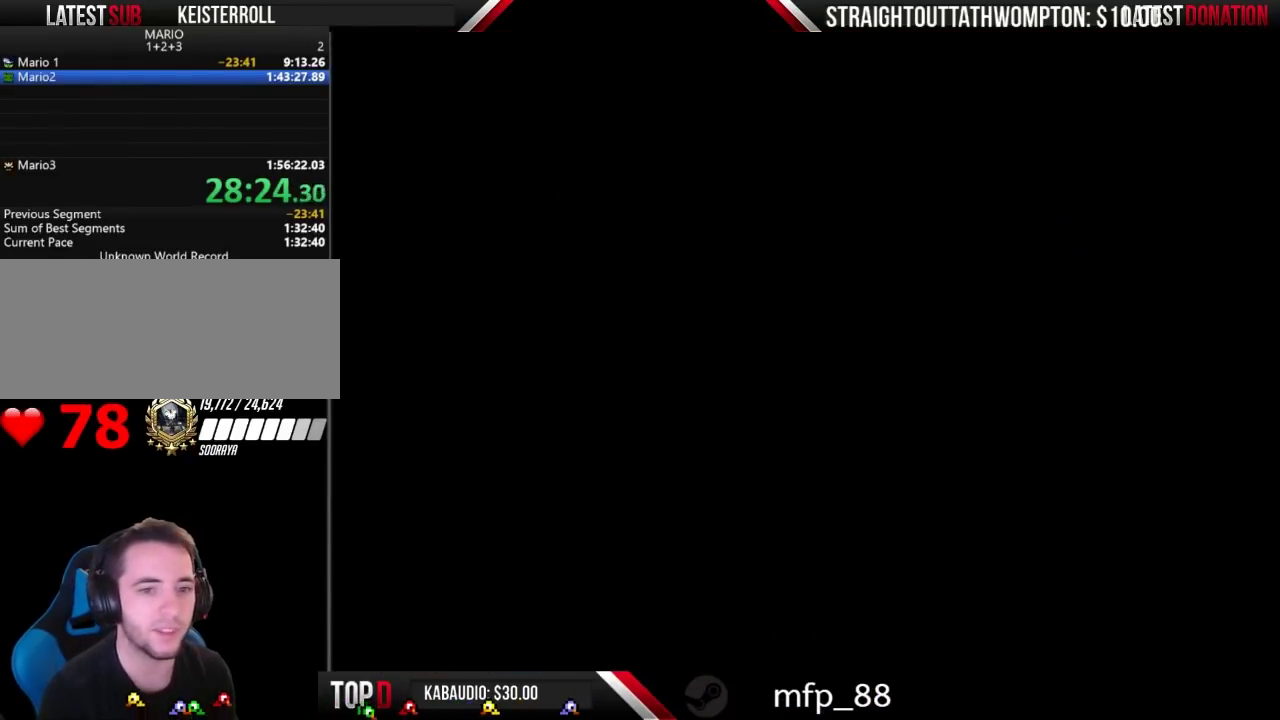
{"buttons": ["B", "DPAD_RIGHT"], "events": [[67, "DPAD_RIGHT", "down"]]}
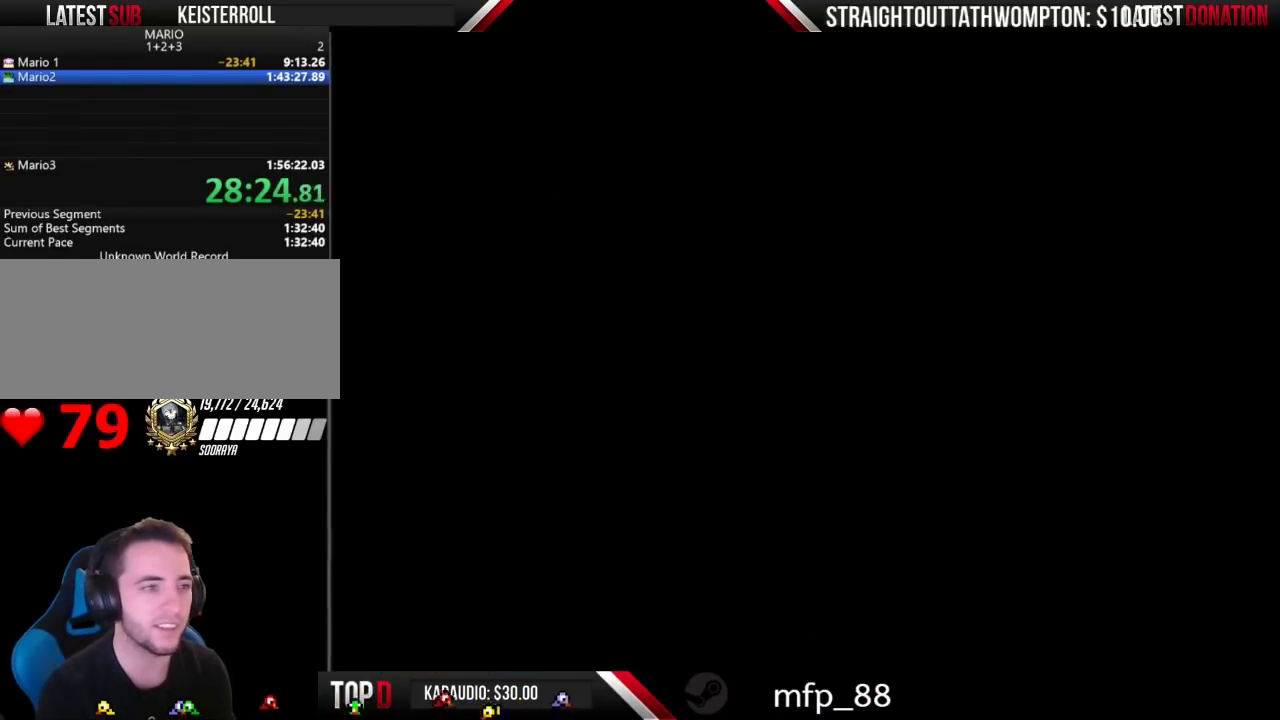
{"buttons": ["B", "DPAD_RIGHT"], "events": []}
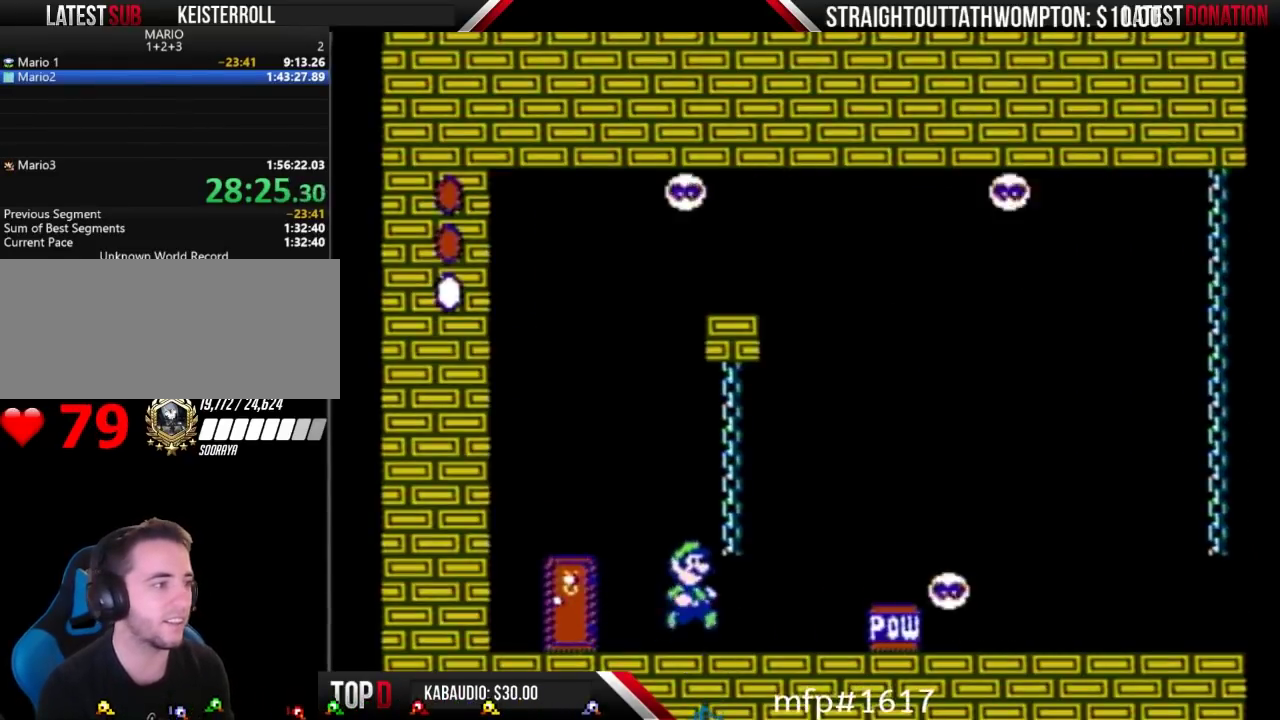
{"buttons": ["B", "DPAD_LEFT"], "events": [[33, "A", "down"], [300, "DPAD_RIGHT", "up"], [333, "DPAD_LEFT", "down"], [400, "A", "up"]]}
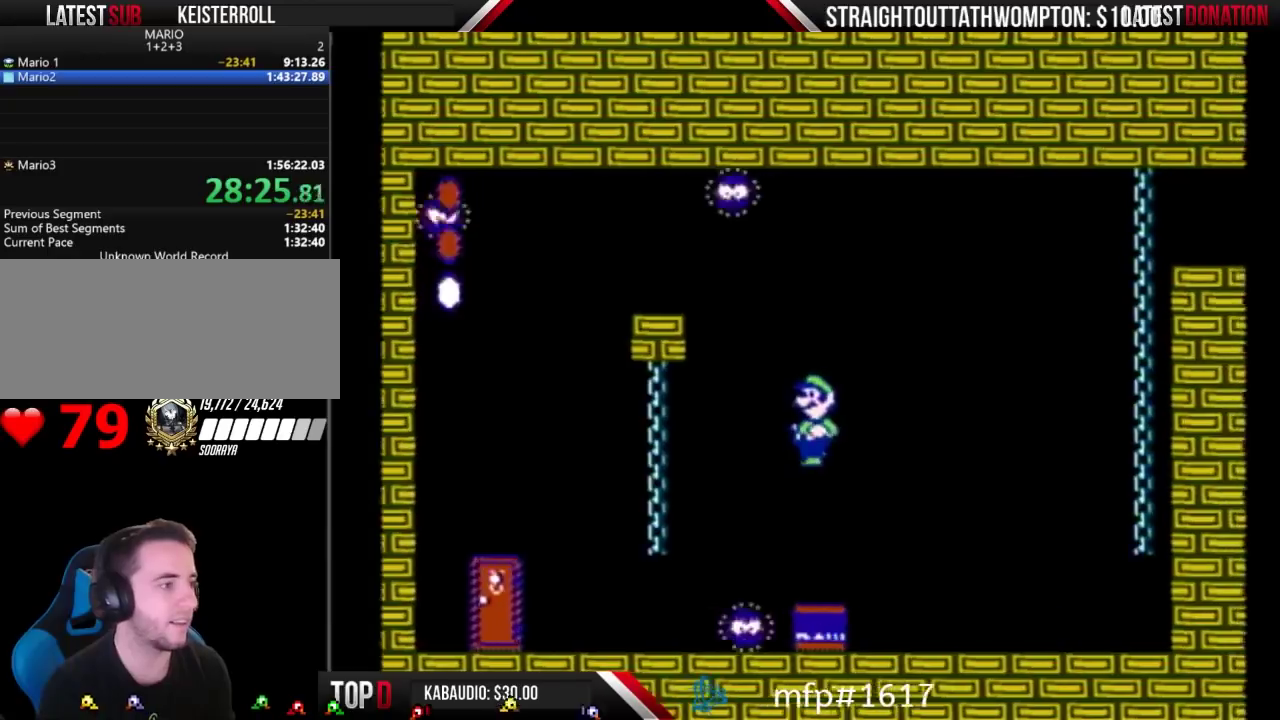
{"buttons": ["DPAD_LEFT"], "events": [[233, "DPAD_LEFT", "up"], [267, "DPAD_RIGHT", "down"], [300, "B", "up"], [400, "DPAD_RIGHT", "up"], [467, "DPAD_LEFT", "down"]]}